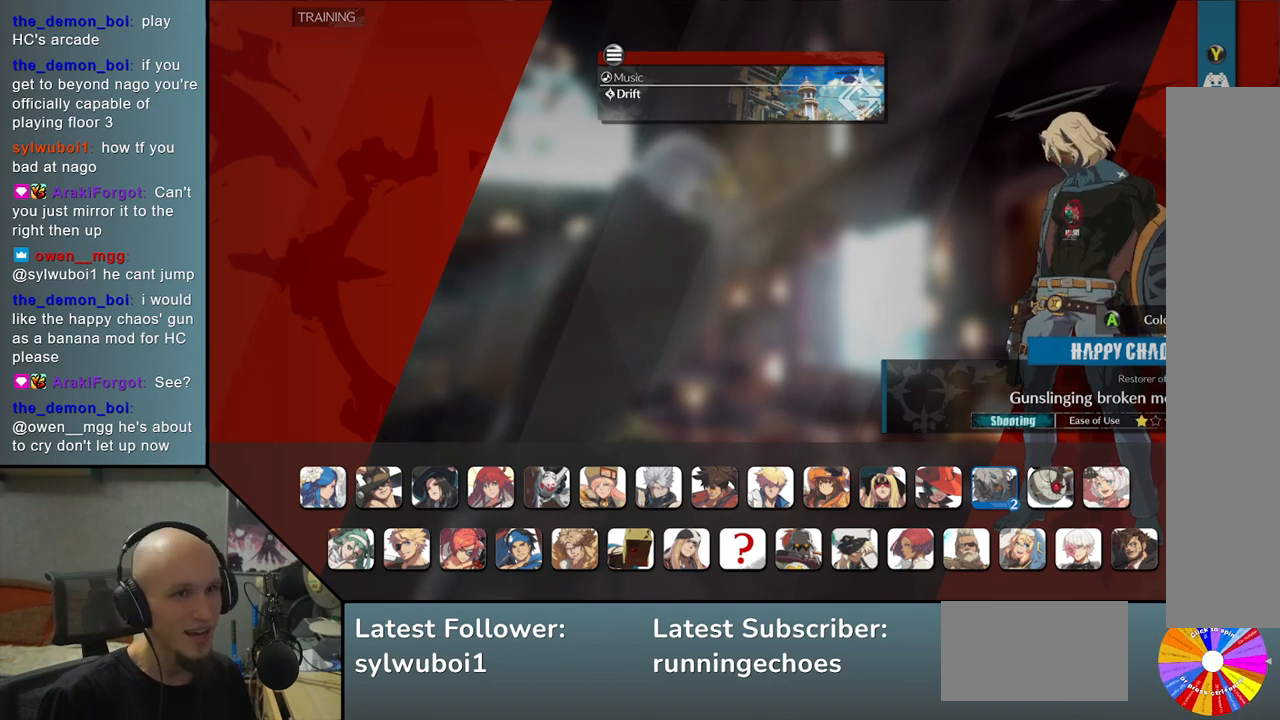
Gameplay with a controller (arcade stick); each line is a JSON object with the inputs held at the frame after it. "events" lists button and stick changes between this image and that frame as [ms after this image, input, new state], when the widget could be followed in between. Not read: L3 R3.
{"buttons": [], "left_stick": "center", "events": [[350, "left_stick", "right"], [483, "left_stick", "center"]]}
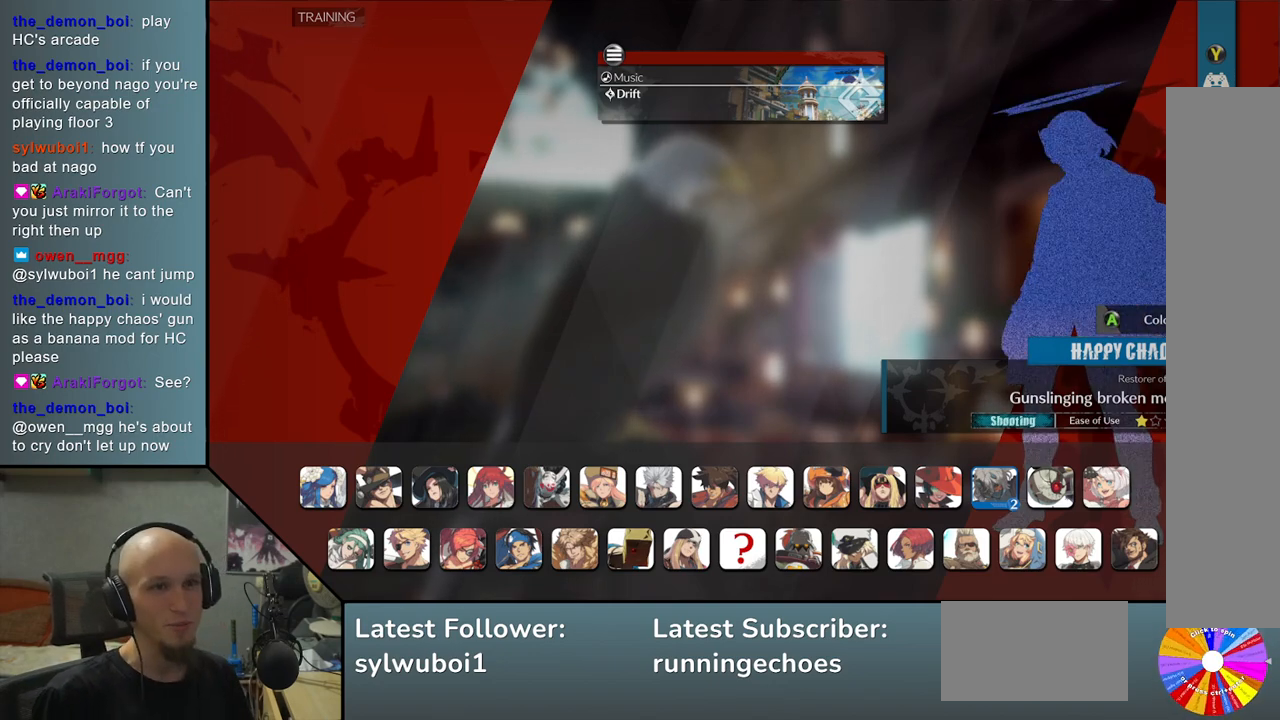
{"buttons": [], "left_stick": "center", "events": []}
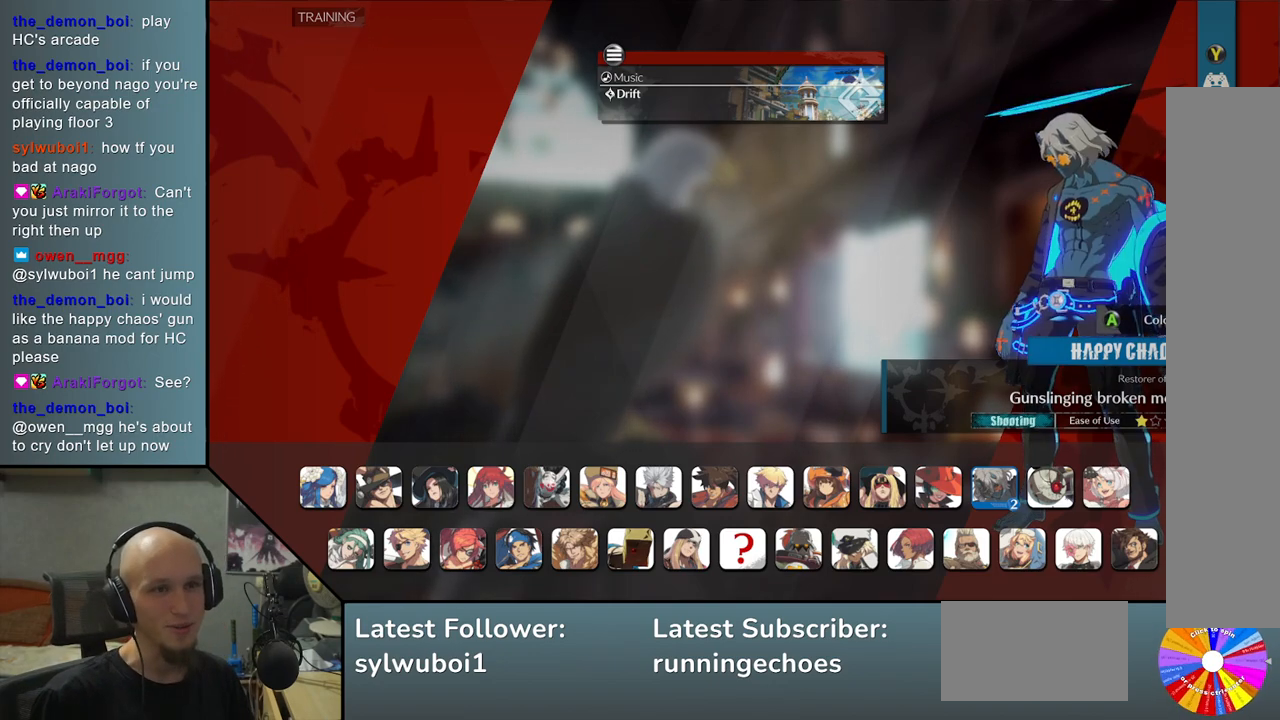
{"buttons": [], "left_stick": "center", "events": []}
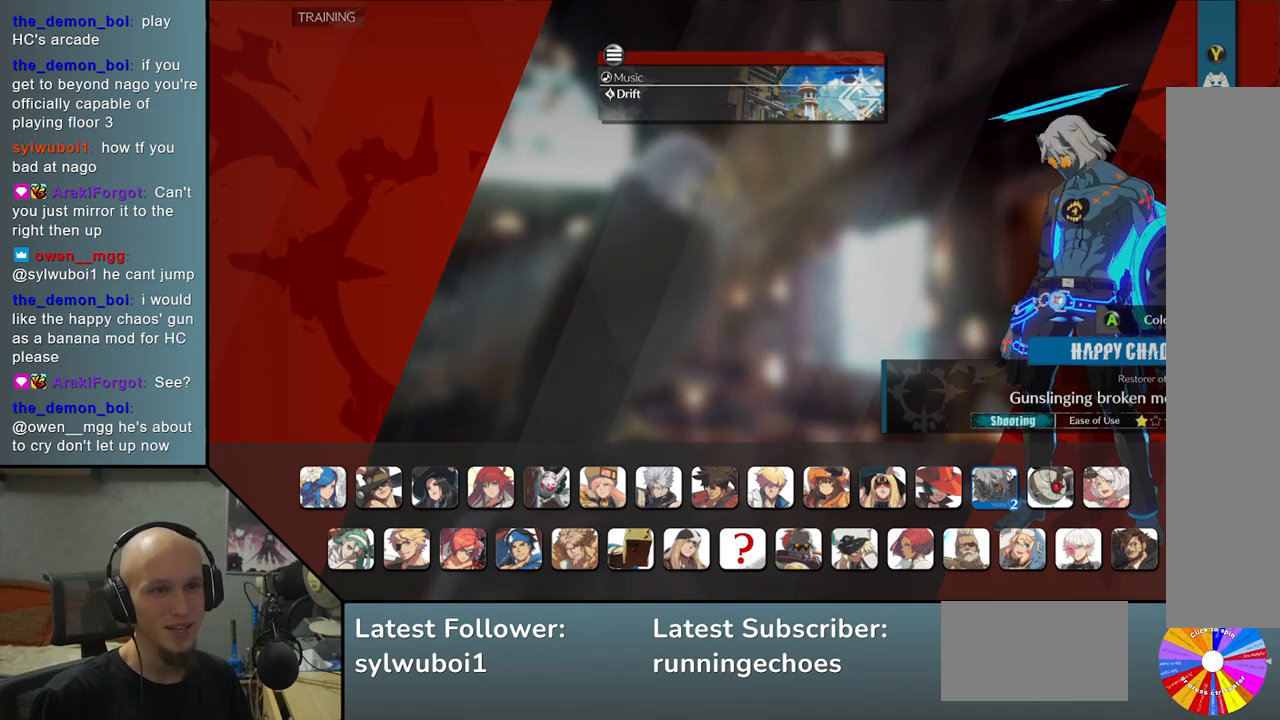
{"buttons": [], "left_stick": "center", "events": [[33, "left_stick", "right"], [133, "left_stick", "center"]]}
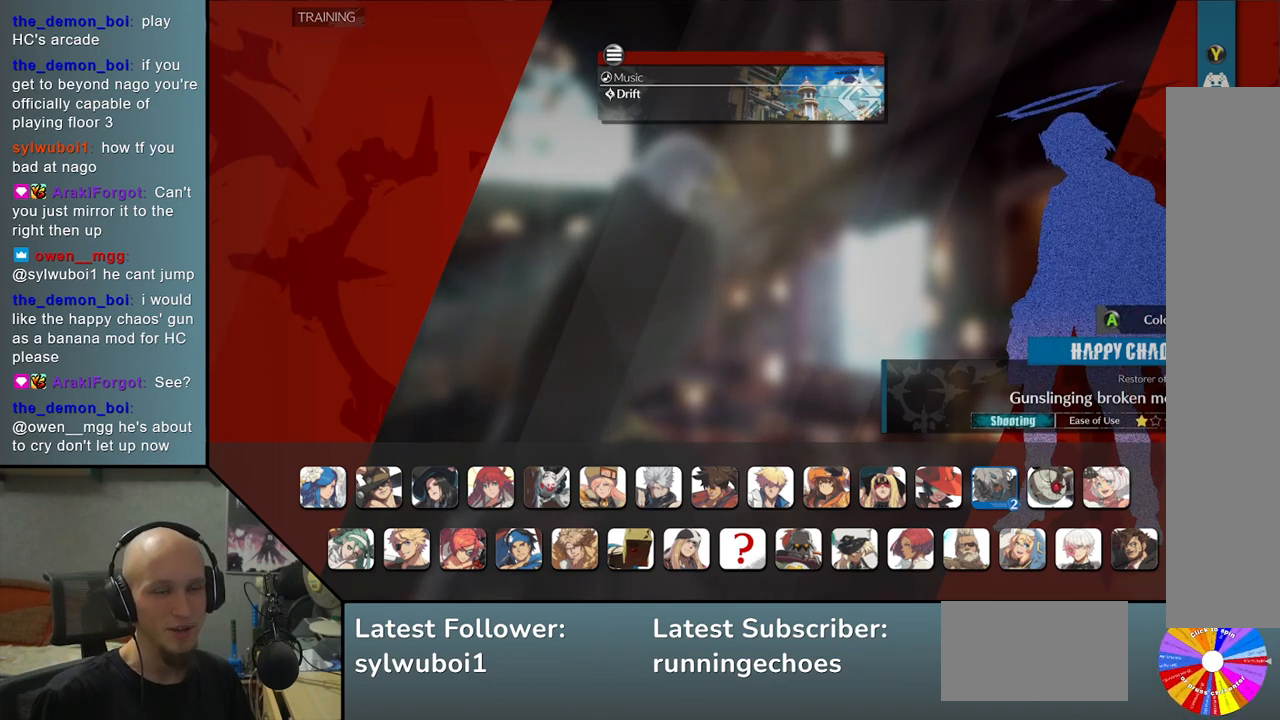
{"buttons": [], "left_stick": "center", "events": []}
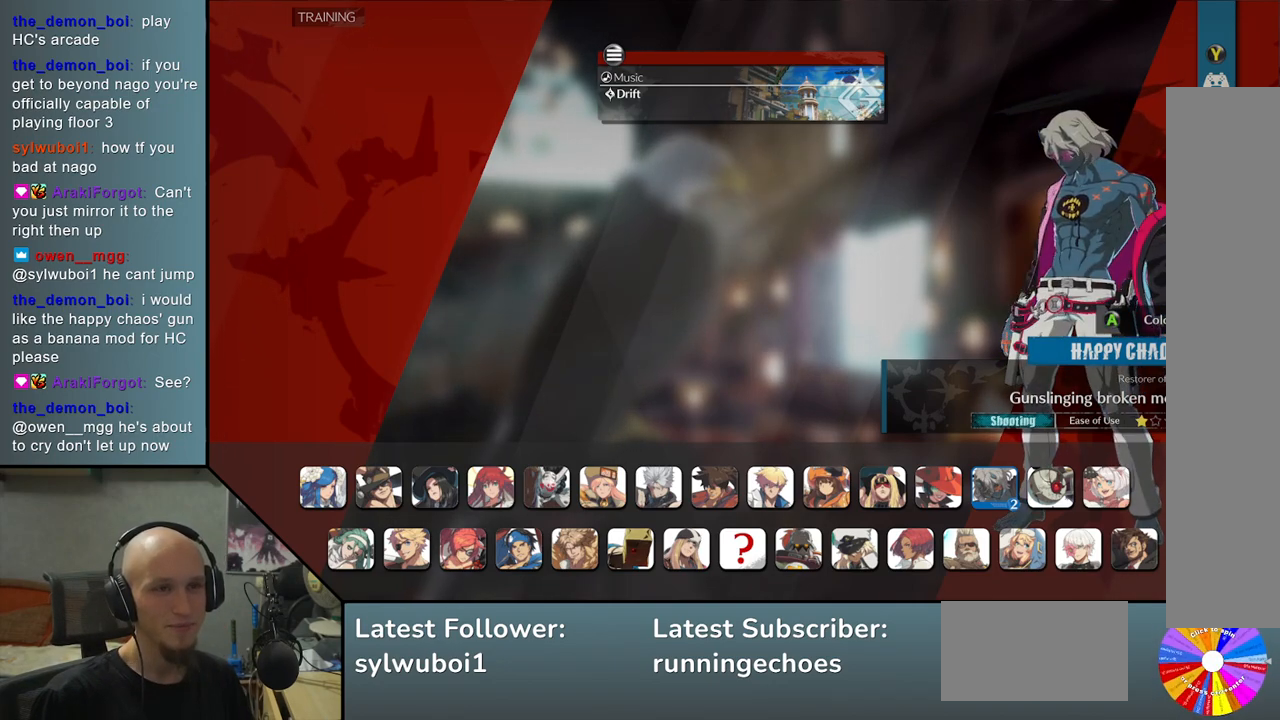
{"buttons": [], "left_stick": "center", "events": [[150, "left_stick", "right"], [267, "left_stick", "center"]]}
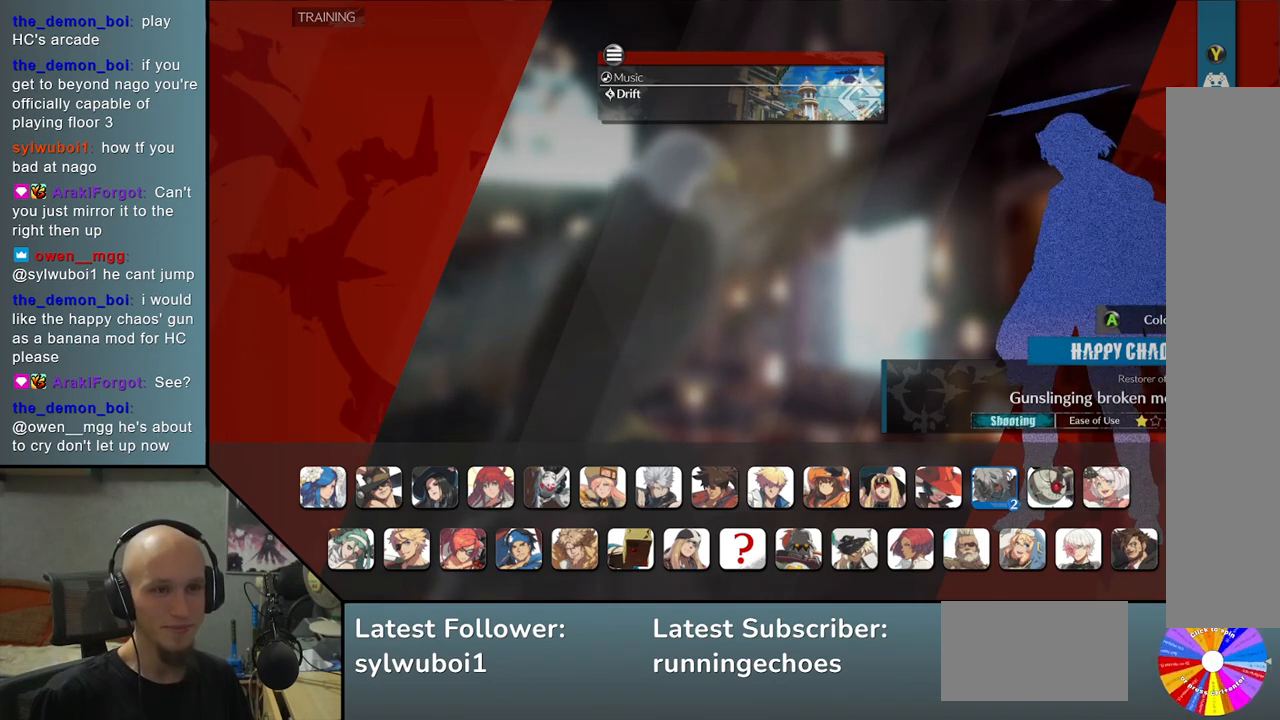
{"buttons": [], "left_stick": "right", "events": [[500, "left_stick", "right"]]}
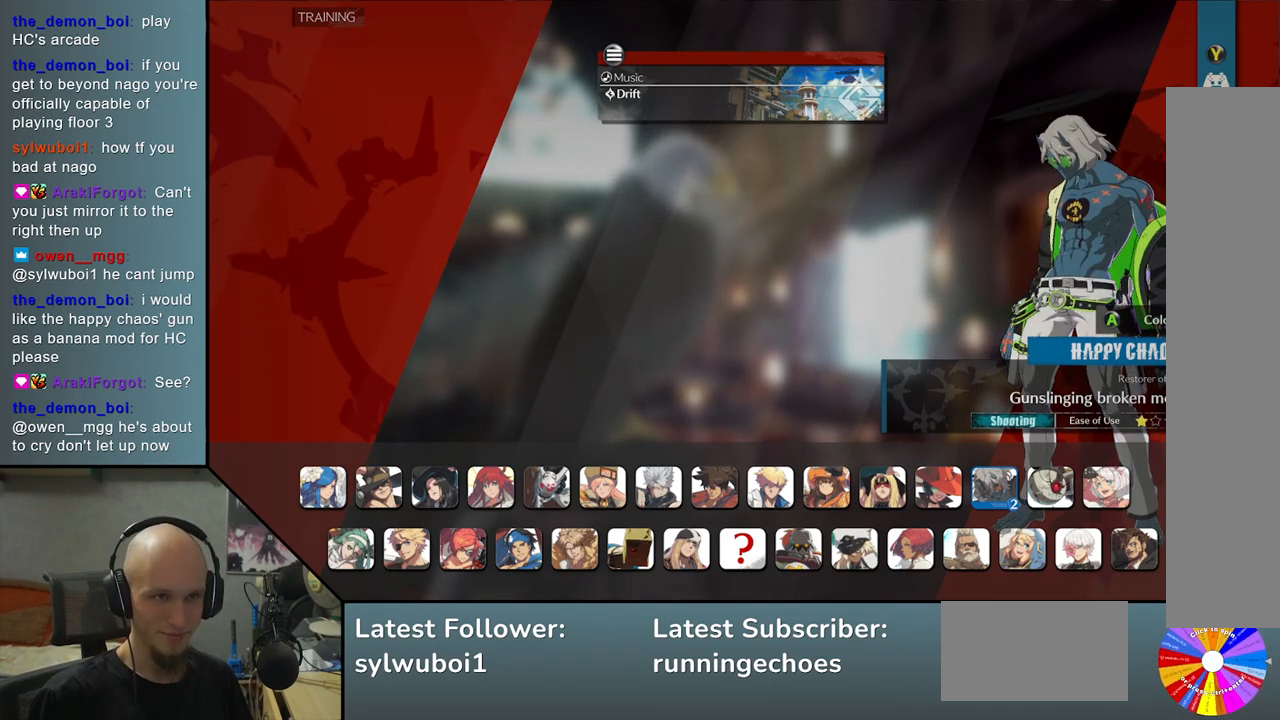
{"buttons": [], "left_stick": "center", "events": [[150, "left_stick", "center"]]}
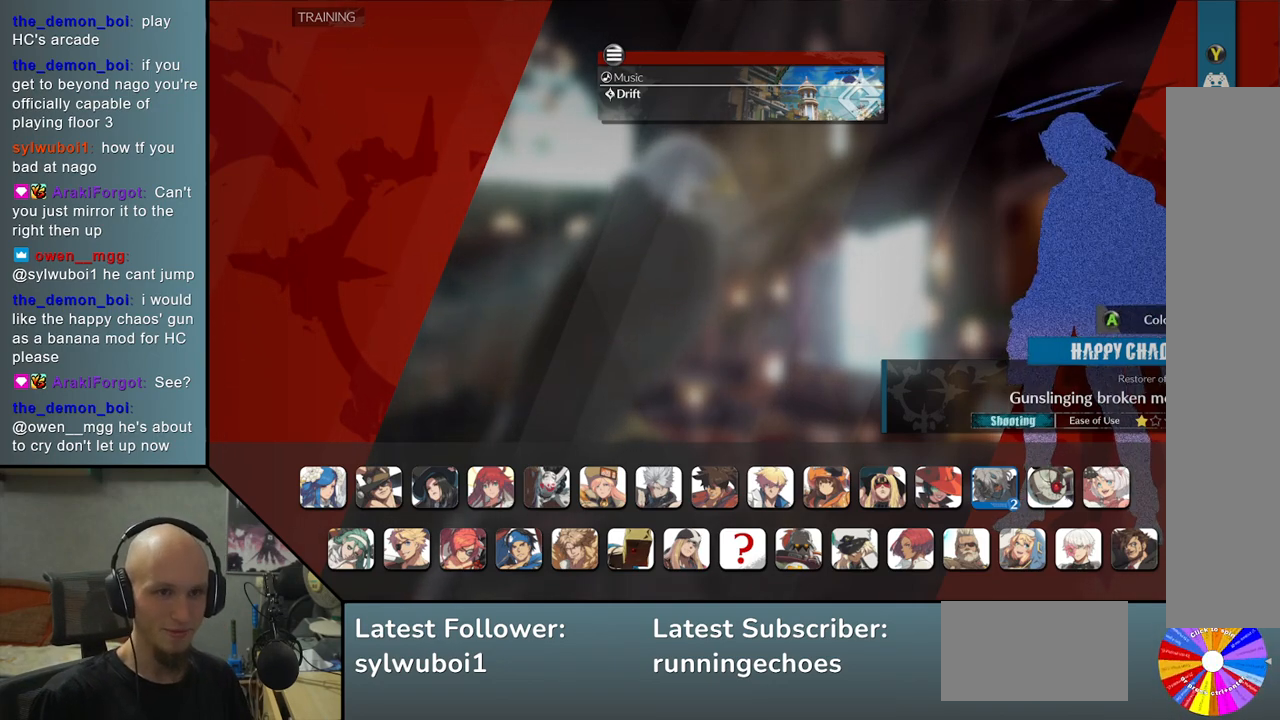
{"buttons": [], "left_stick": "center", "events": []}
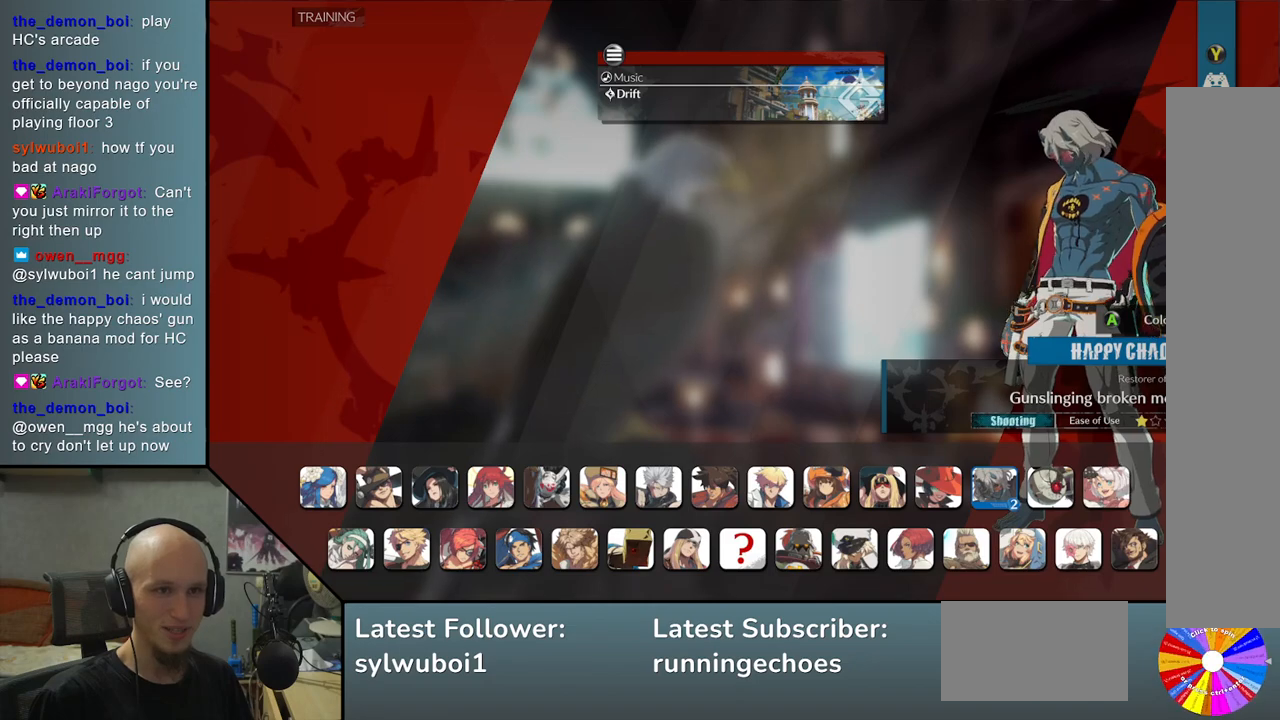
{"buttons": [], "left_stick": "center", "events": [[100, "left_stick", "right"], [183, "left_stick", "center"]]}
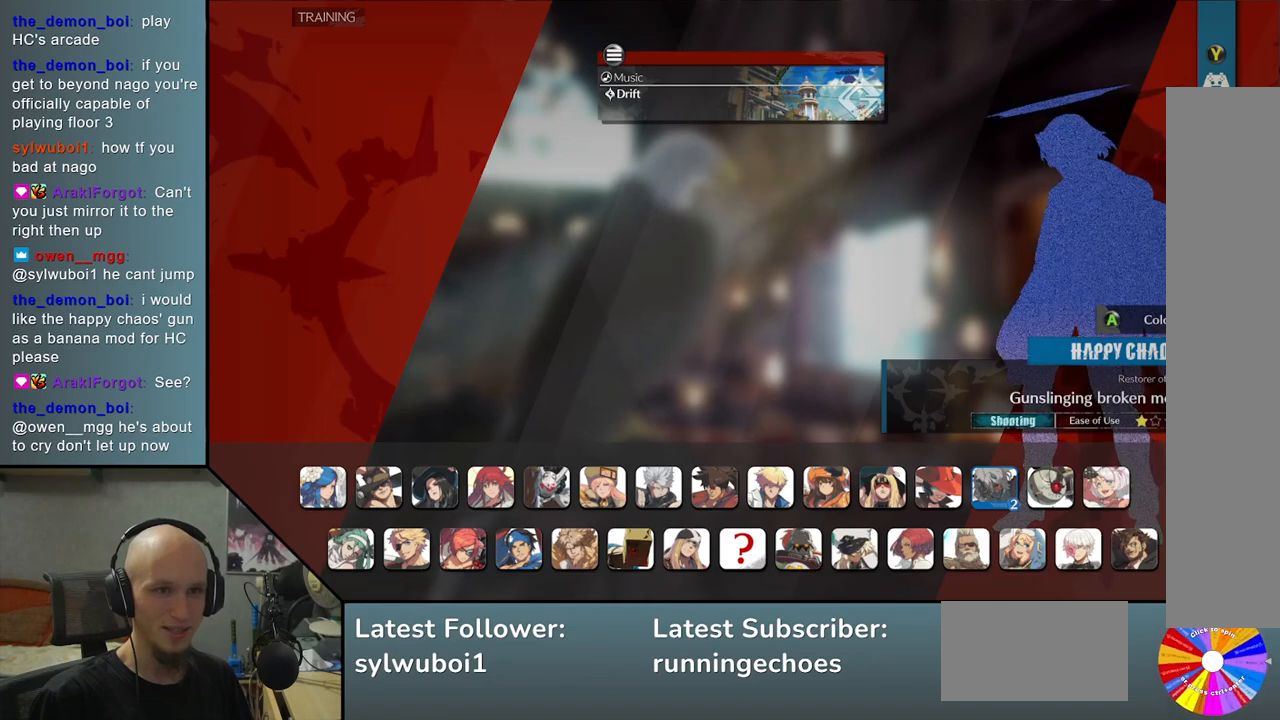
{"buttons": [], "left_stick": "center", "events": [[300, "left_stick", "left"], [433, "left_stick", "center"]]}
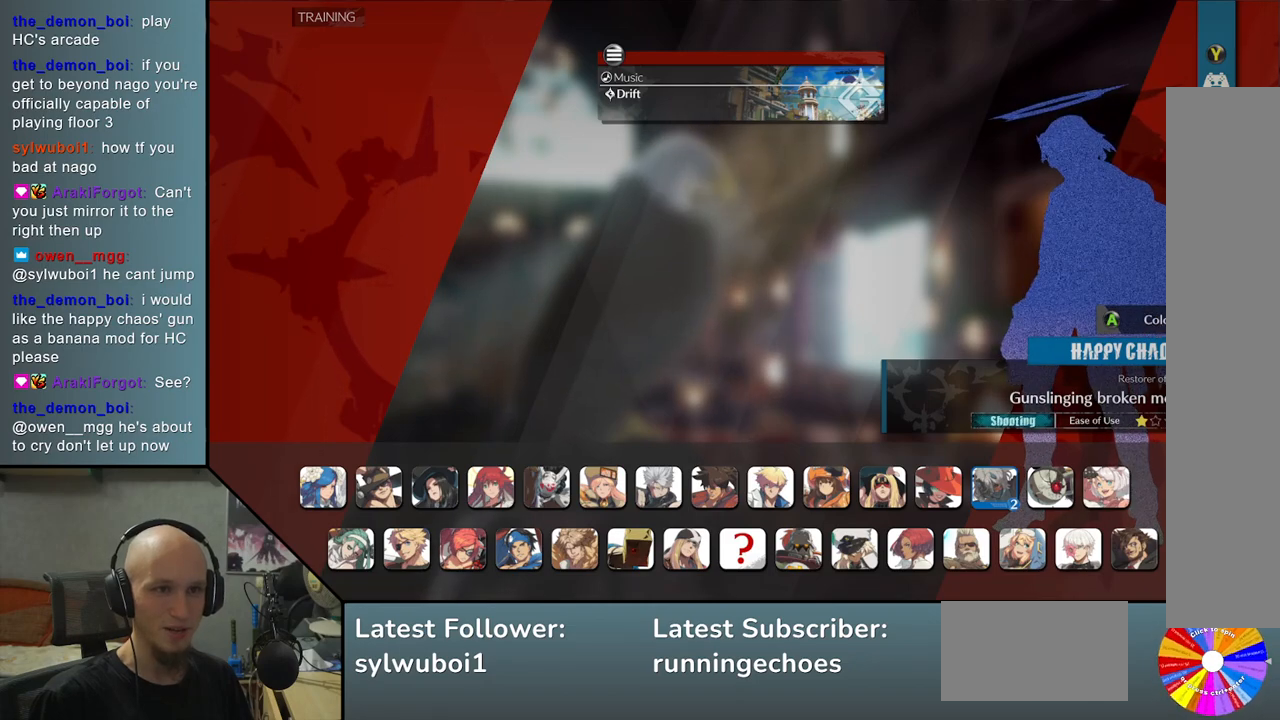
{"buttons": [], "left_stick": "center", "events": []}
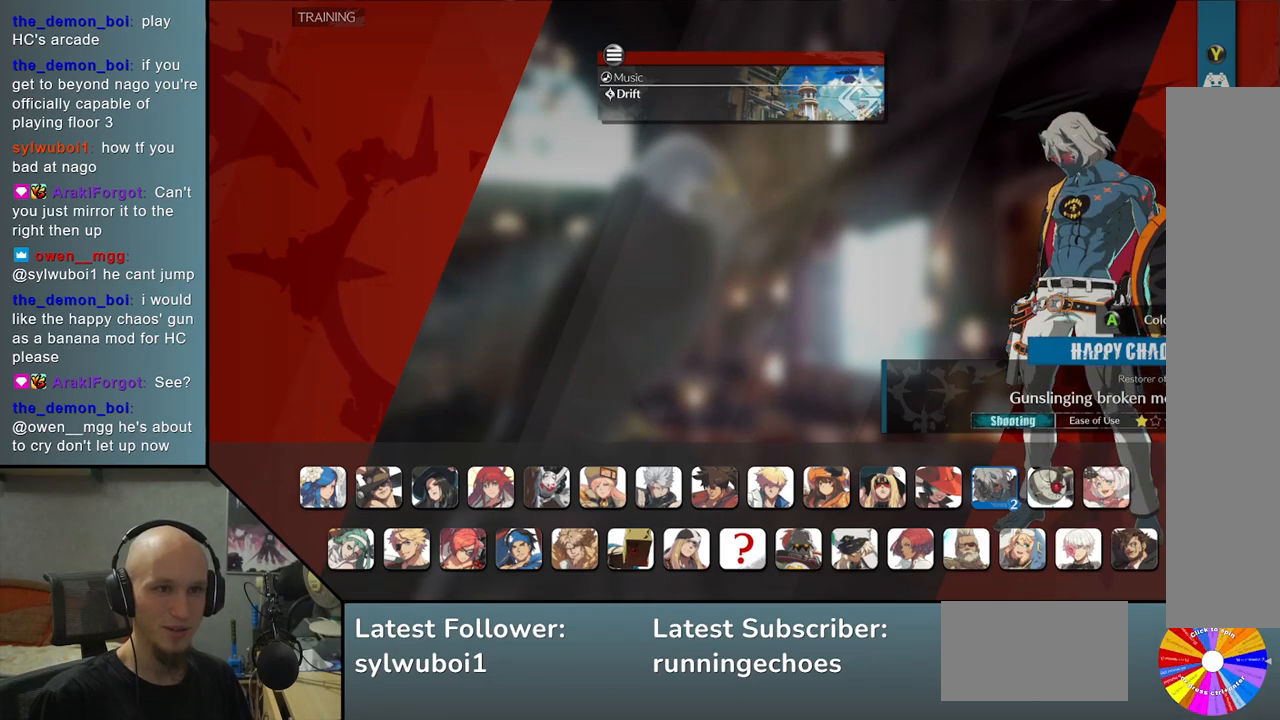
{"buttons": [], "left_stick": "center", "events": []}
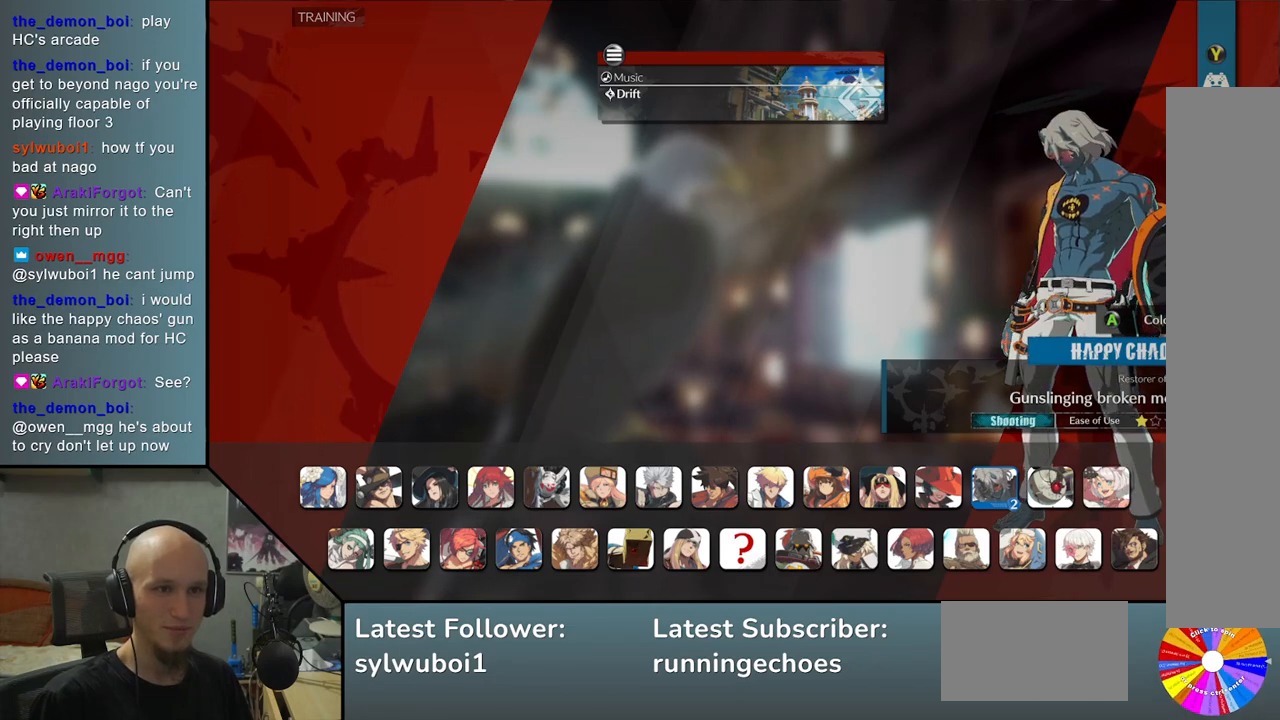
{"buttons": [], "left_stick": "center", "events": []}
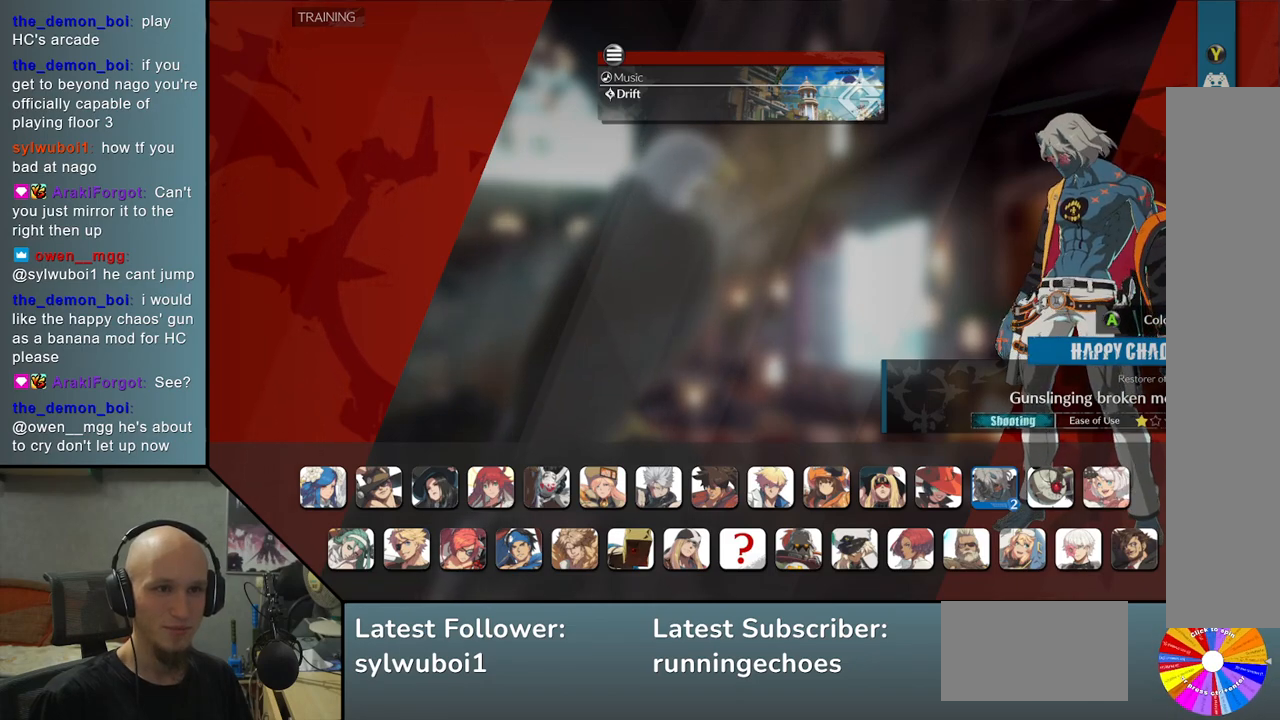
{"buttons": [], "left_stick": "center", "events": []}
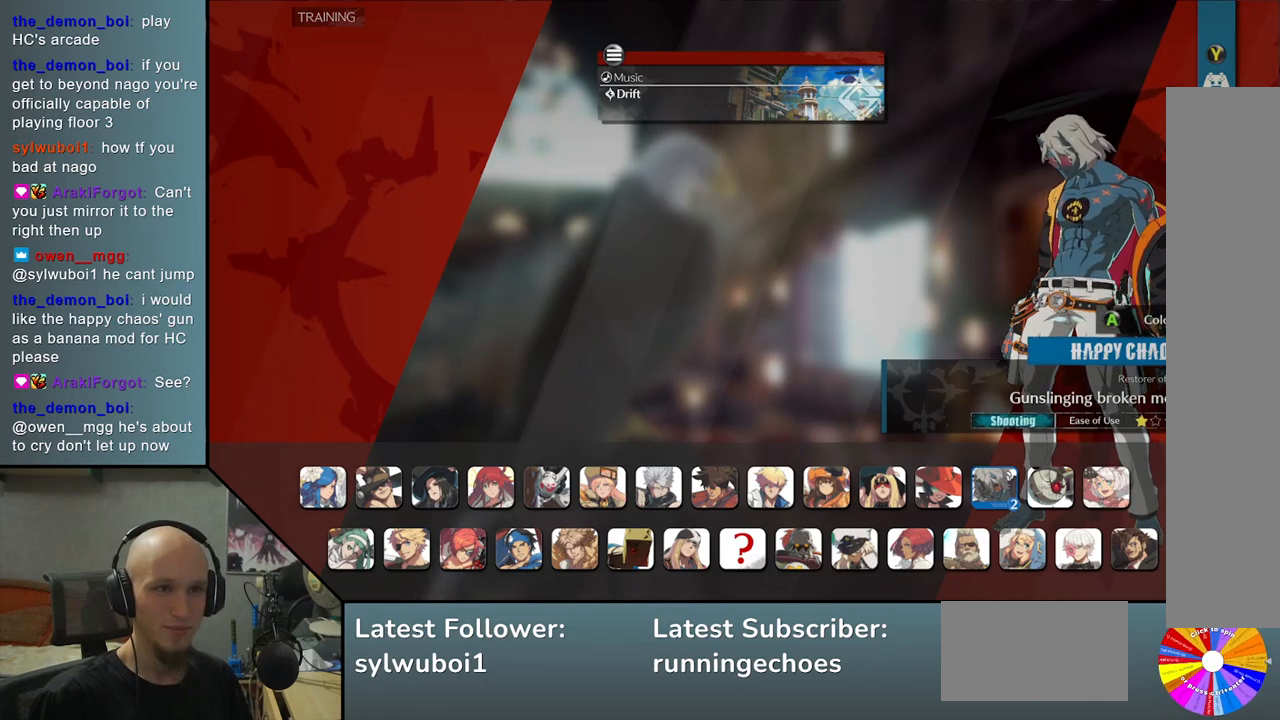
{"buttons": [], "left_stick": "center", "events": []}
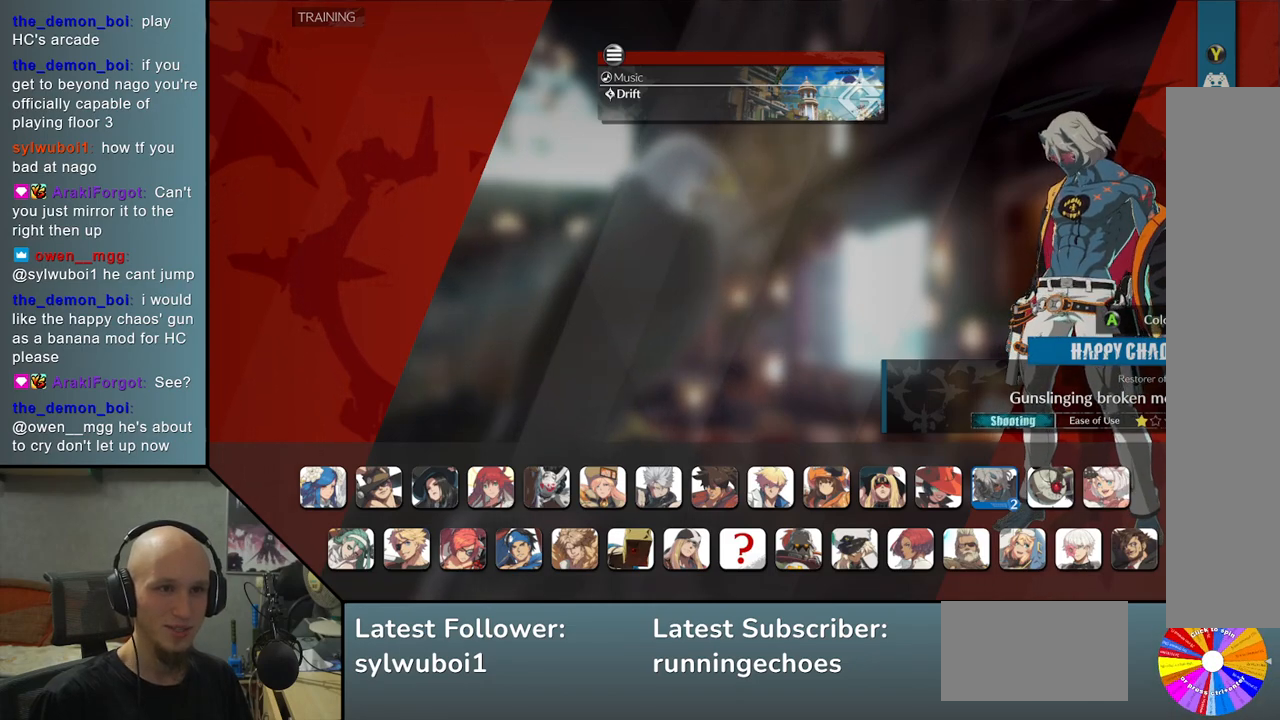
{"buttons": [], "left_stick": "center", "events": []}
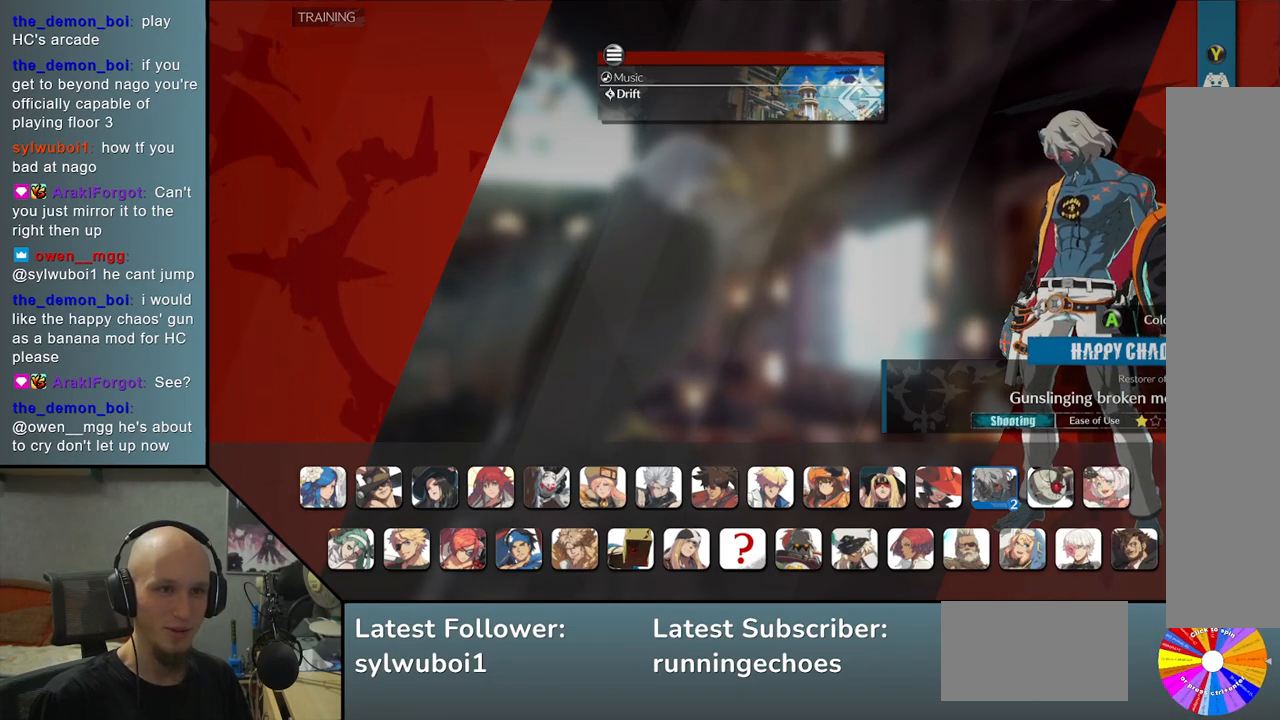
{"buttons": [], "left_stick": "center", "events": []}
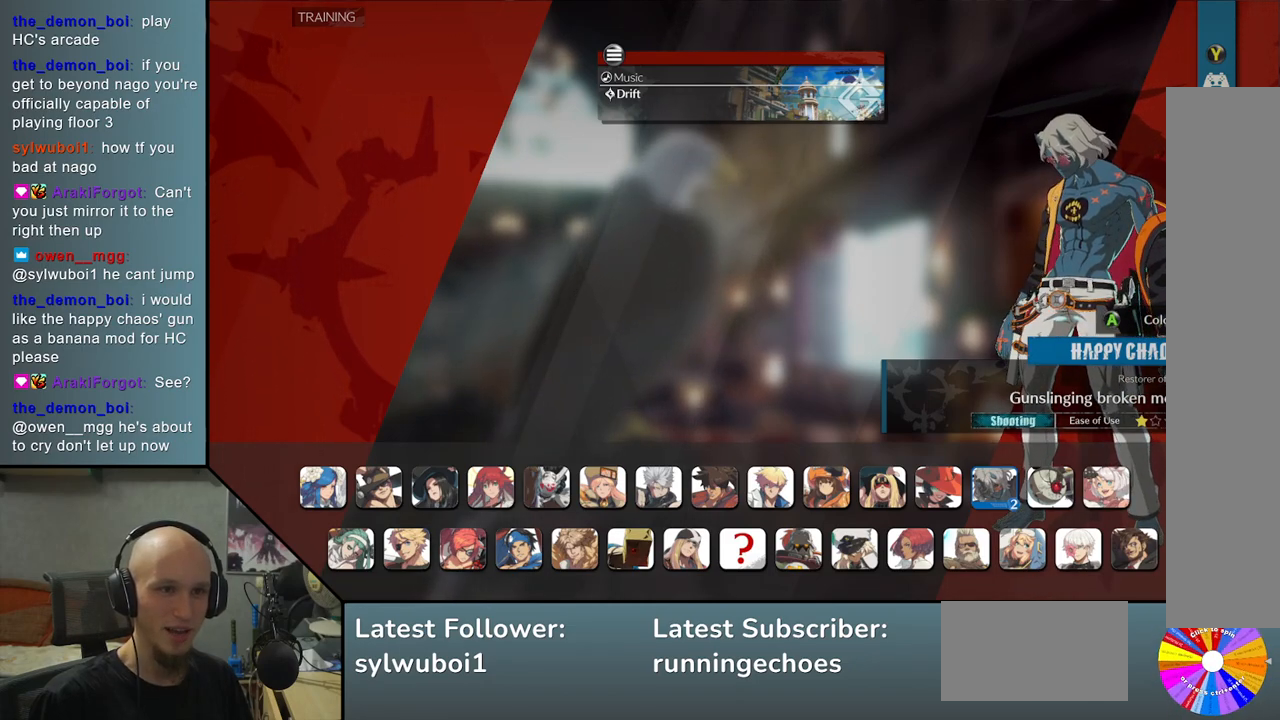
{"buttons": [], "left_stick": "right", "events": [[450, "left_stick", "right"]]}
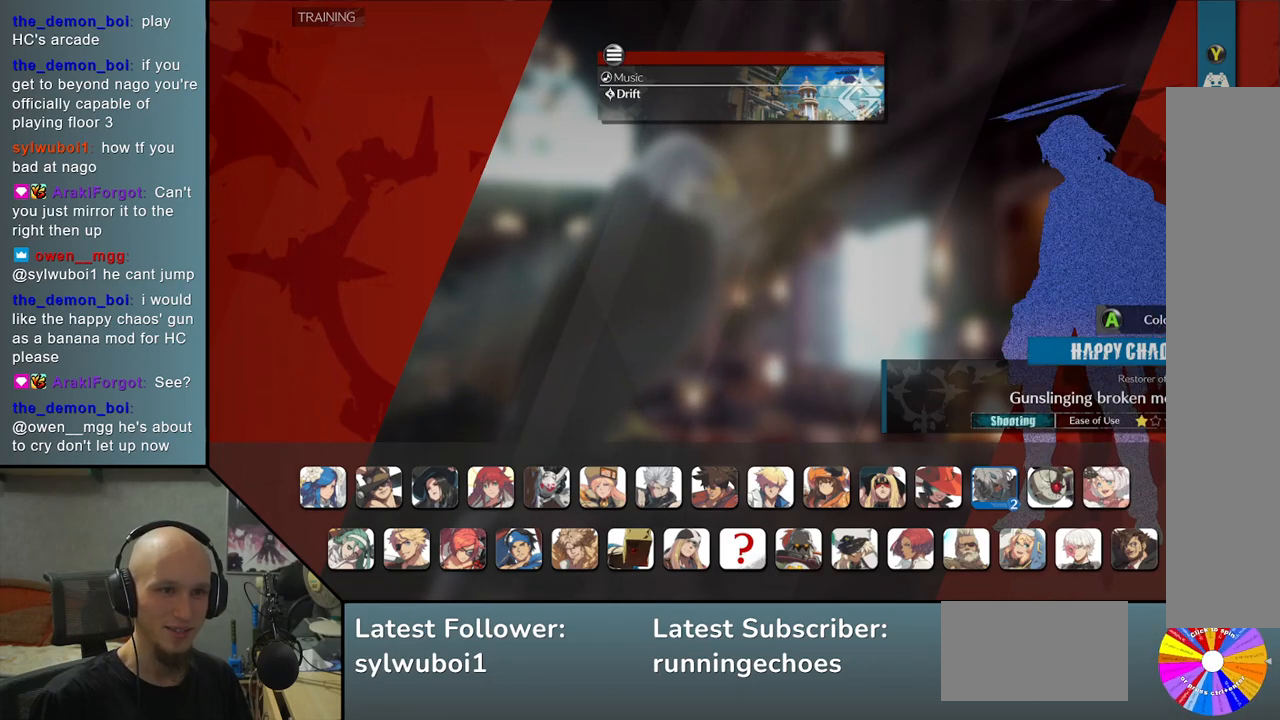
{"buttons": [], "left_stick": "center", "events": [[100, "left_stick", "center"]]}
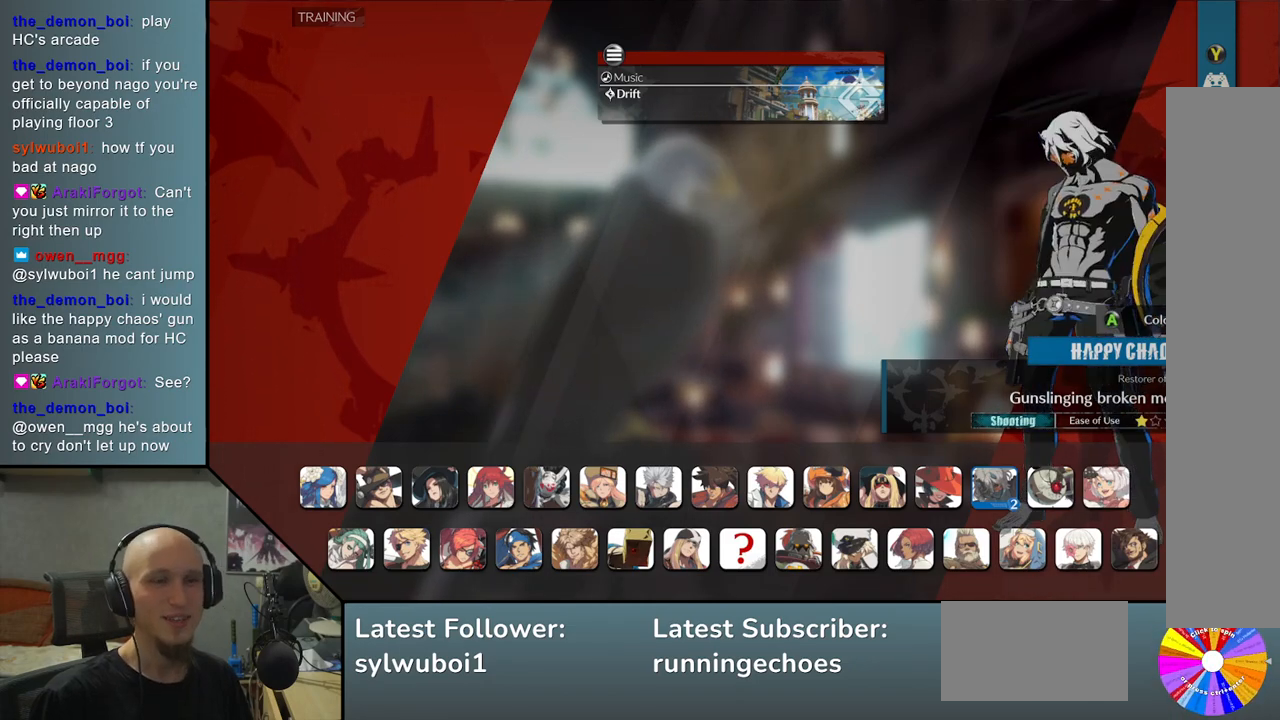
{"buttons": [], "left_stick": "center", "events": []}